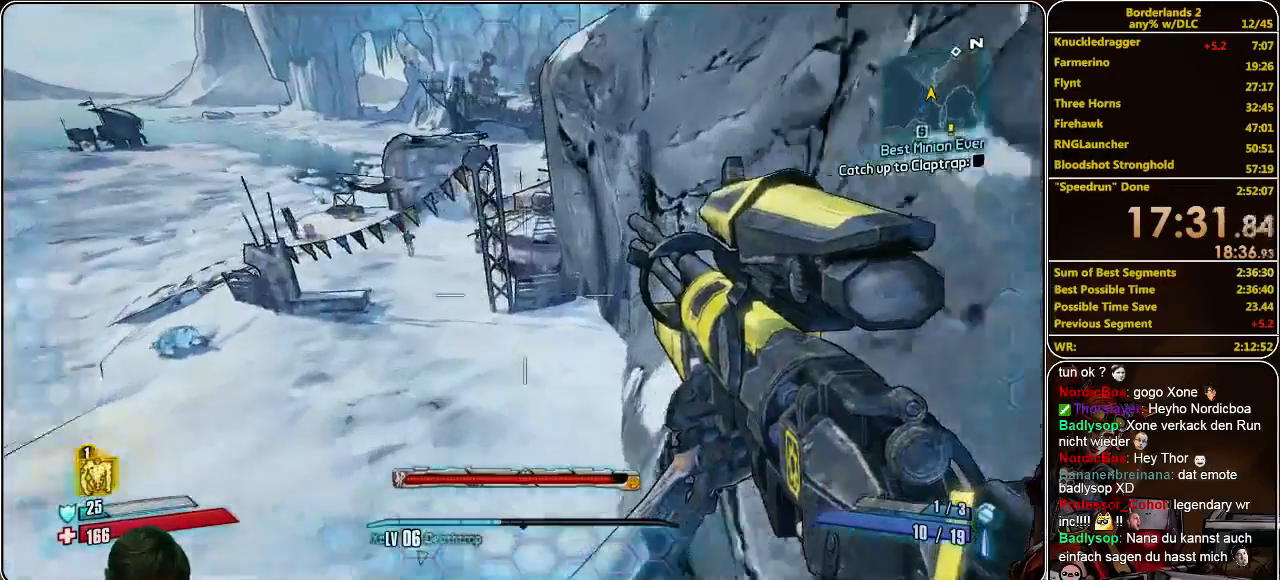
Gameplay with keyboard and mouse; each line is a JSON object with the keys and mouse buttons held at the frame after it. "events" lists presses ("down") and releases ("up") of "a", "alt", "c", "ctrl", "d", "e", "f", "q", "r", "s", "shift", "space", "tab", "v", "w", "x", "z", "mouse_left", "mouse_middle", "mouse_right", "mouse_wheel_up" and "mouse_wheel_down" between this image and that frame as [ms after this image, input, new state], when the widget could be followed in between. "mouse_left", "mouse_middle", "mouse_right", "mouse_wheel_up", "mouse_wheel_down" = the "left", "middle", "right", "wheel_up", "wheel_down" buttons of the "mouse" list. No other keys are recorded. Mouse movement is not recorded.
{"keys": ["w"], "mouse": [], "events": [[333, "a", "up"]]}
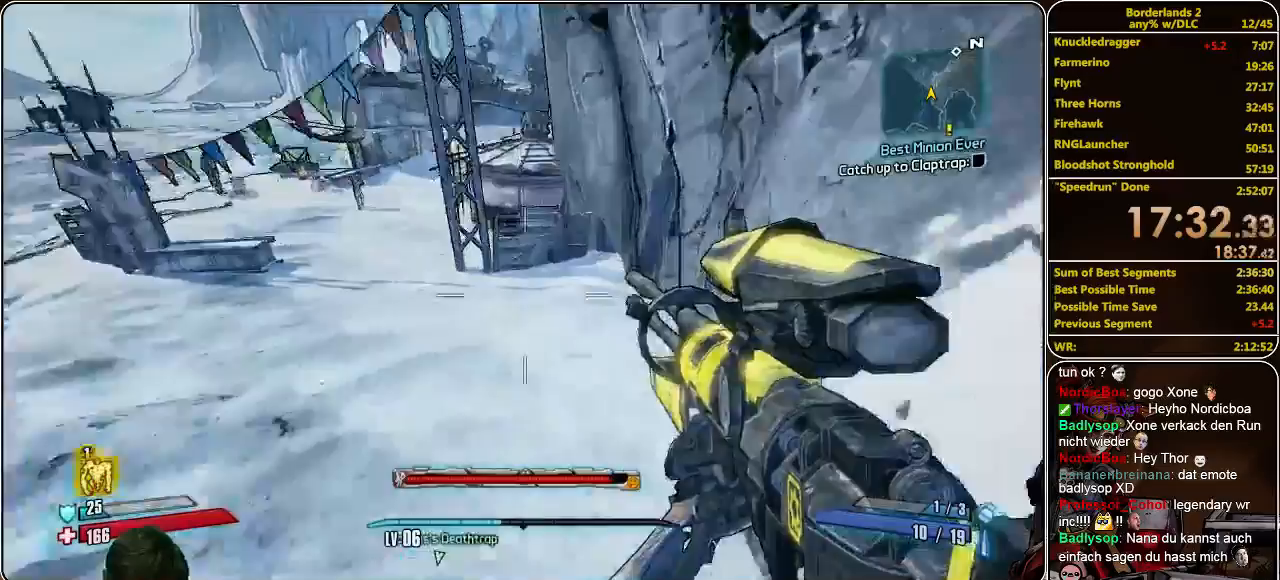
{"keys": ["w"], "mouse": [], "events": []}
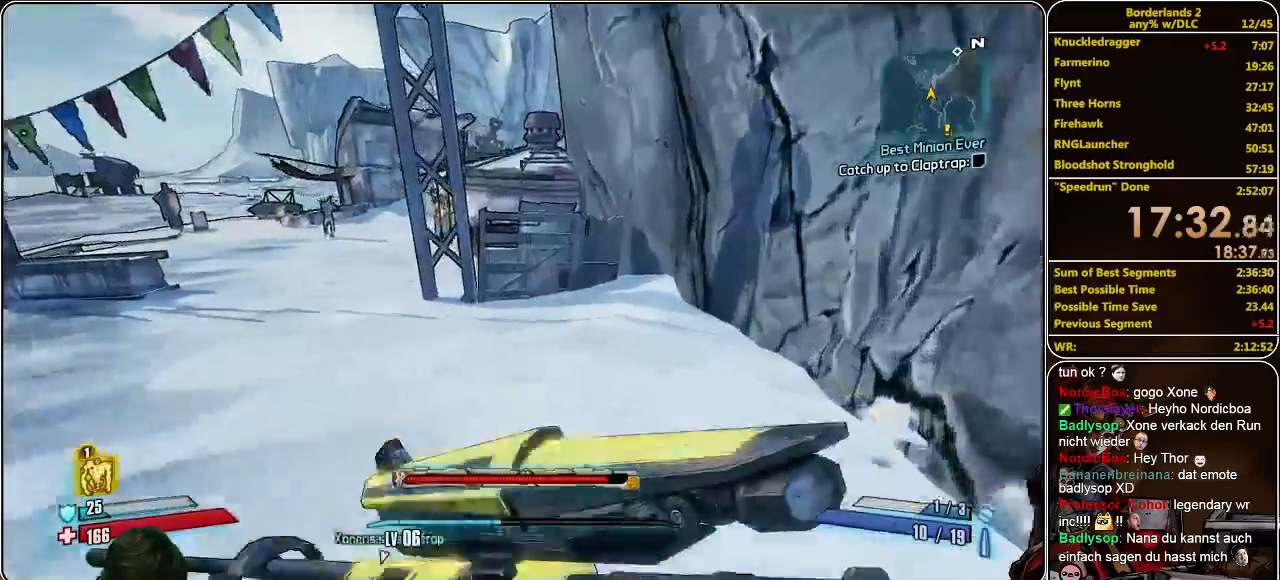
{"keys": ["w"], "mouse": [], "events": []}
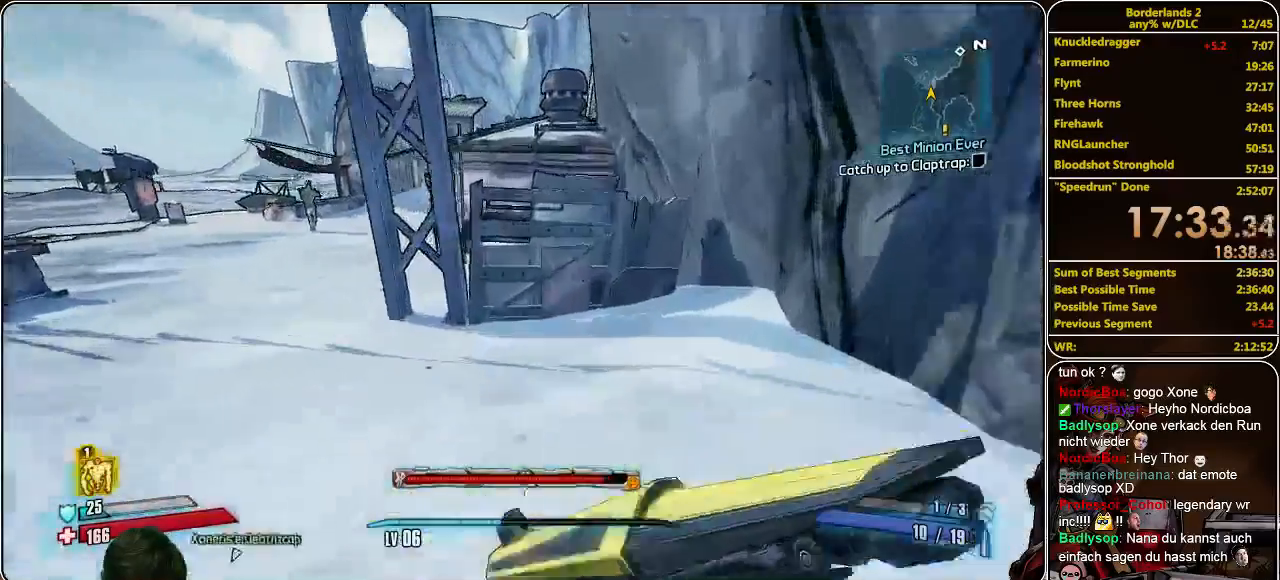
{"keys": ["w"], "mouse": [], "events": [[67, "space", "down"], [367, "space", "up"]]}
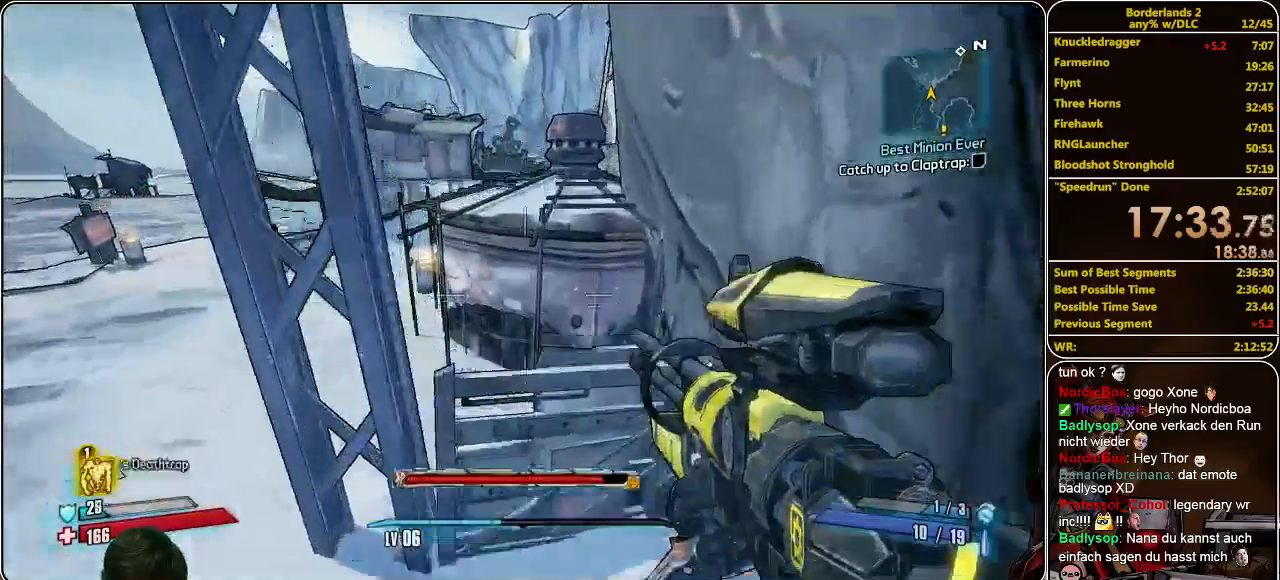
{"keys": ["space", "w"], "mouse": [], "events": [[433, "space", "down"]]}
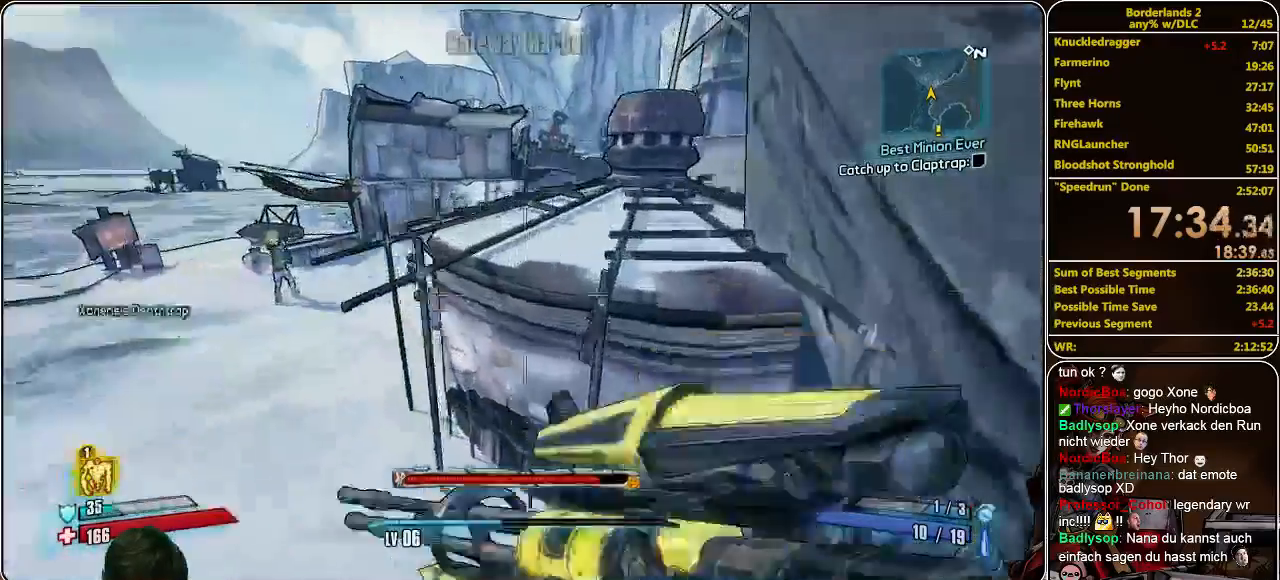
{"keys": ["a", "w"], "mouse": [], "events": [[33, "space", "up"], [100, "space", "down"], [200, "space", "up"], [267, "a", "down"]]}
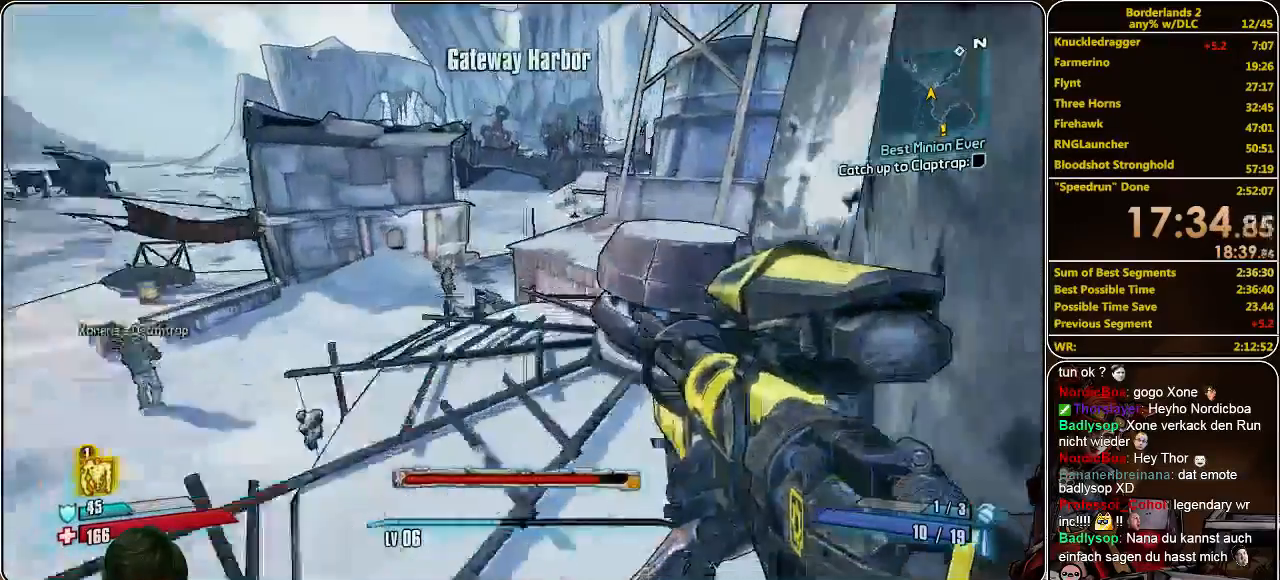
{"keys": ["w"], "mouse": [], "events": [[300, "a", "up"]]}
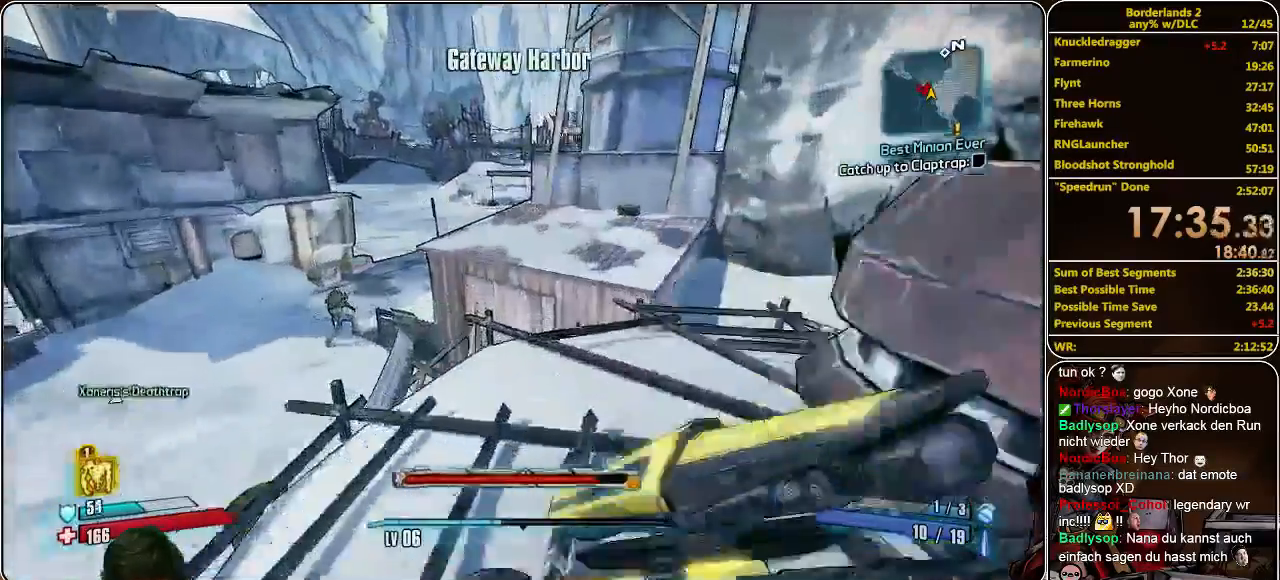
{"keys": ["space", "w"], "mouse": [], "events": [[133, "space", "down"], [233, "space", "up"], [333, "space", "down"], [400, "space", "up"], [500, "space", "down"]]}
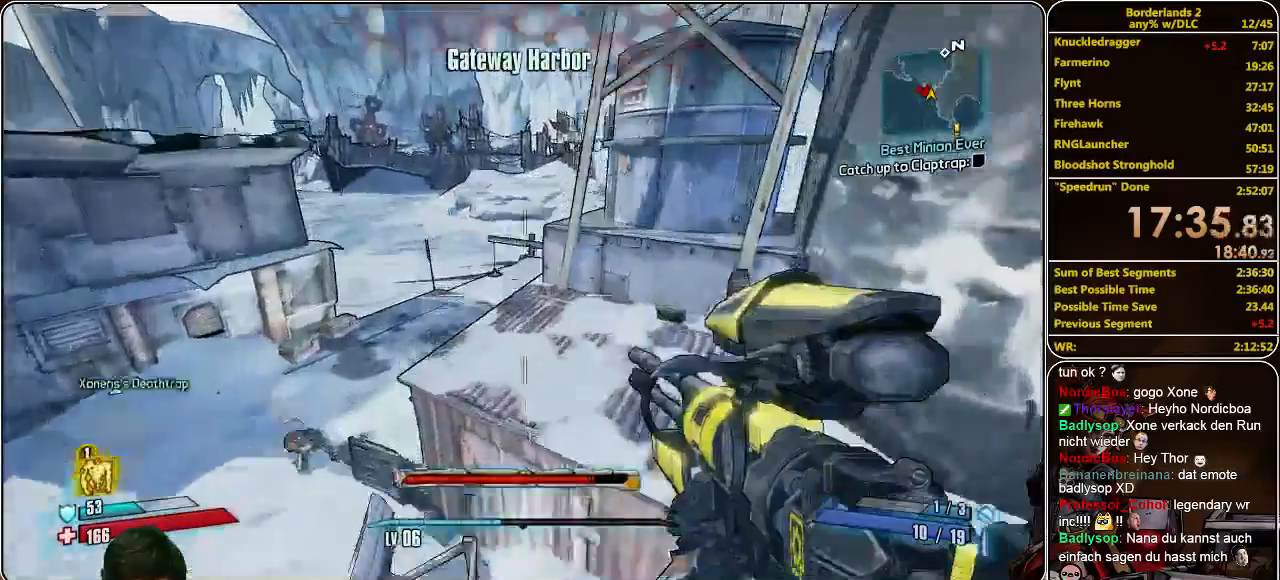
{"keys": ["a", "w"], "mouse": [], "events": [[133, "space", "up"], [267, "a", "down"]]}
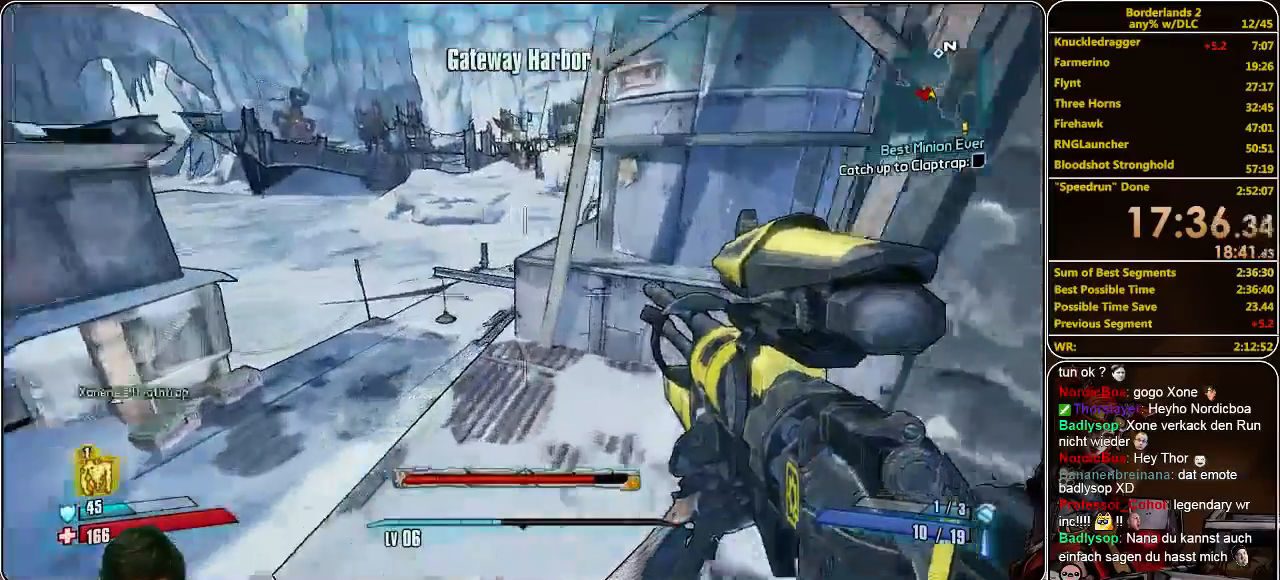
{"keys": ["w"], "mouse": [], "events": [[233, "a", "up"]]}
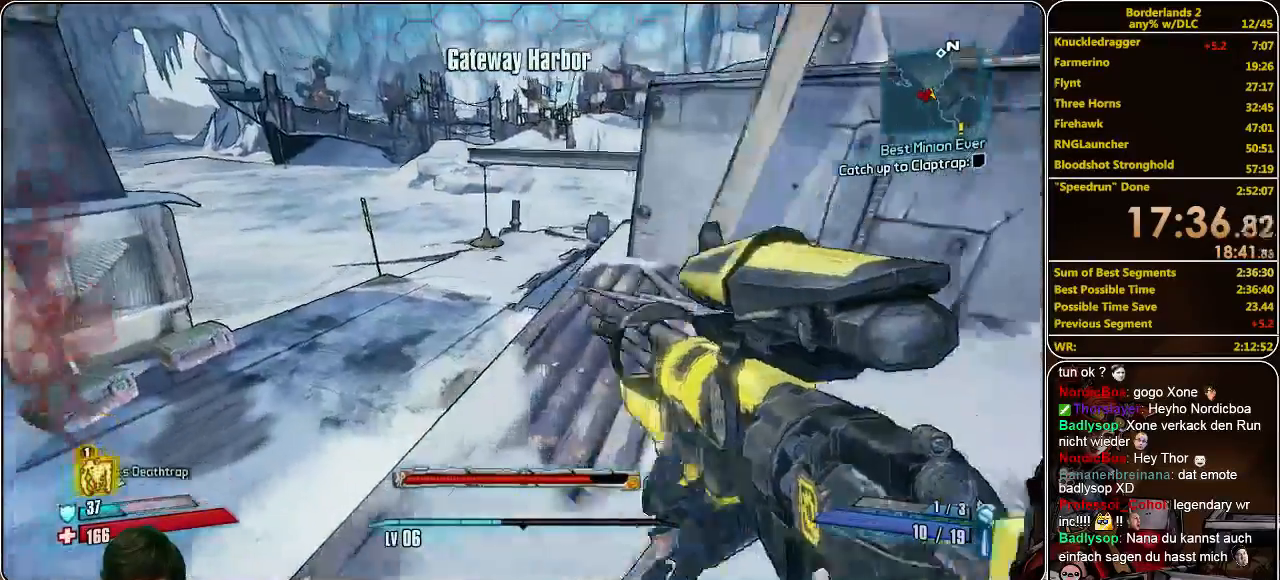
{"keys": ["a", "w"], "mouse": [], "events": [[33, "space", "down"], [200, "space", "up"], [467, "a", "down"]]}
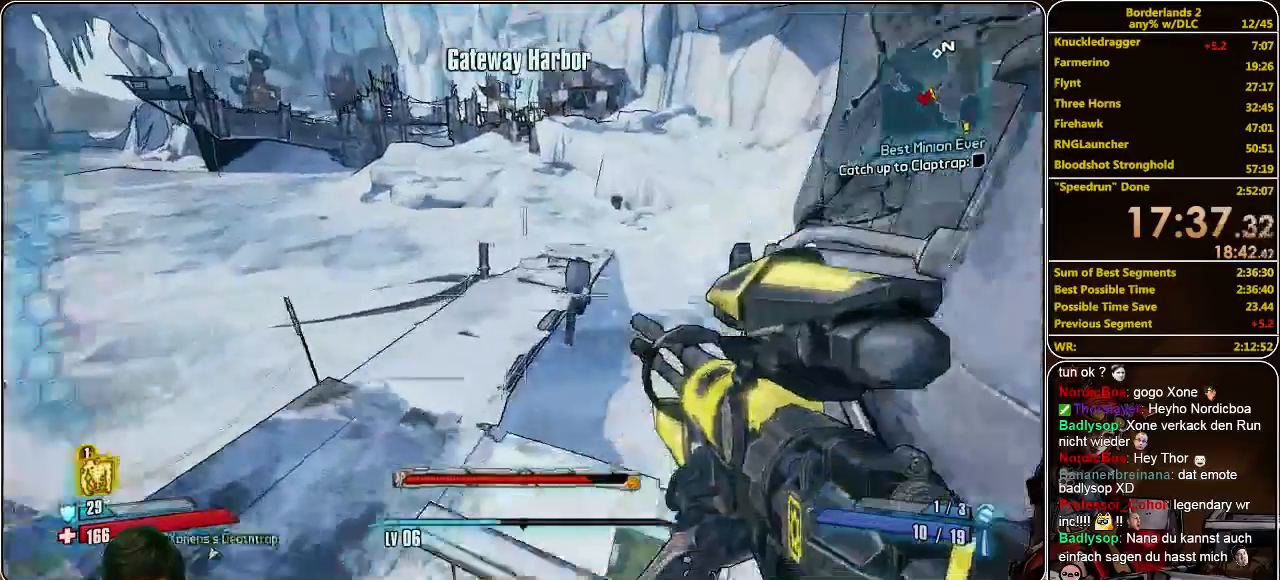
{"keys": ["w"], "mouse": [], "events": [[400, "a", "up"]]}
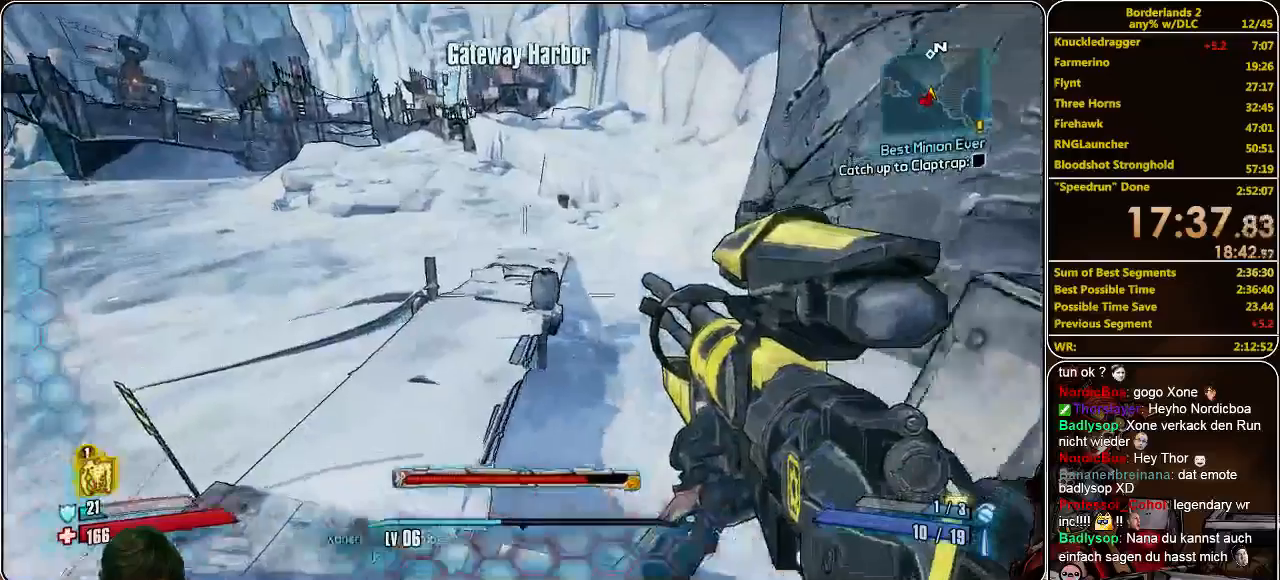
{"keys": ["w"], "mouse": [], "events": []}
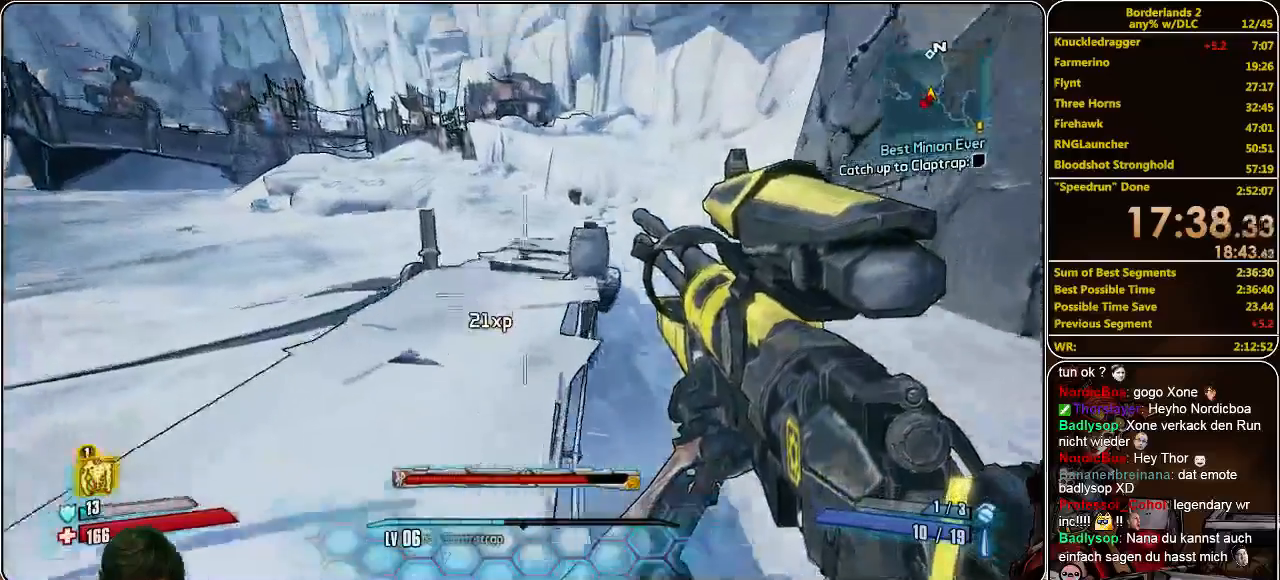
{"keys": ["w"], "mouse": [], "events": []}
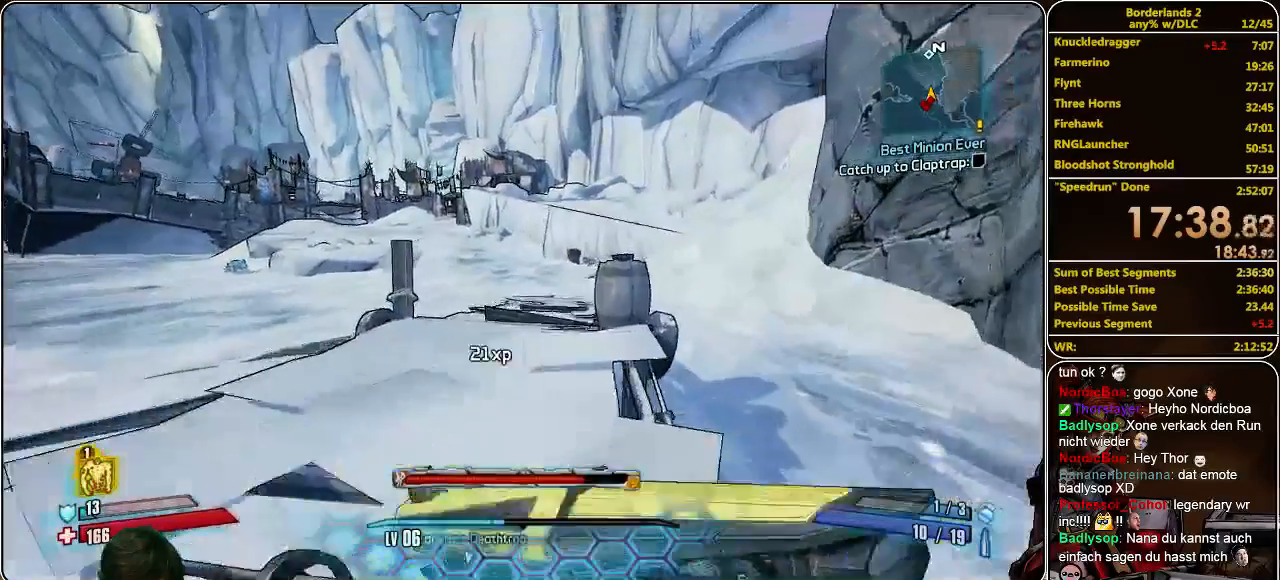
{"keys": ["w"], "mouse": [], "events": []}
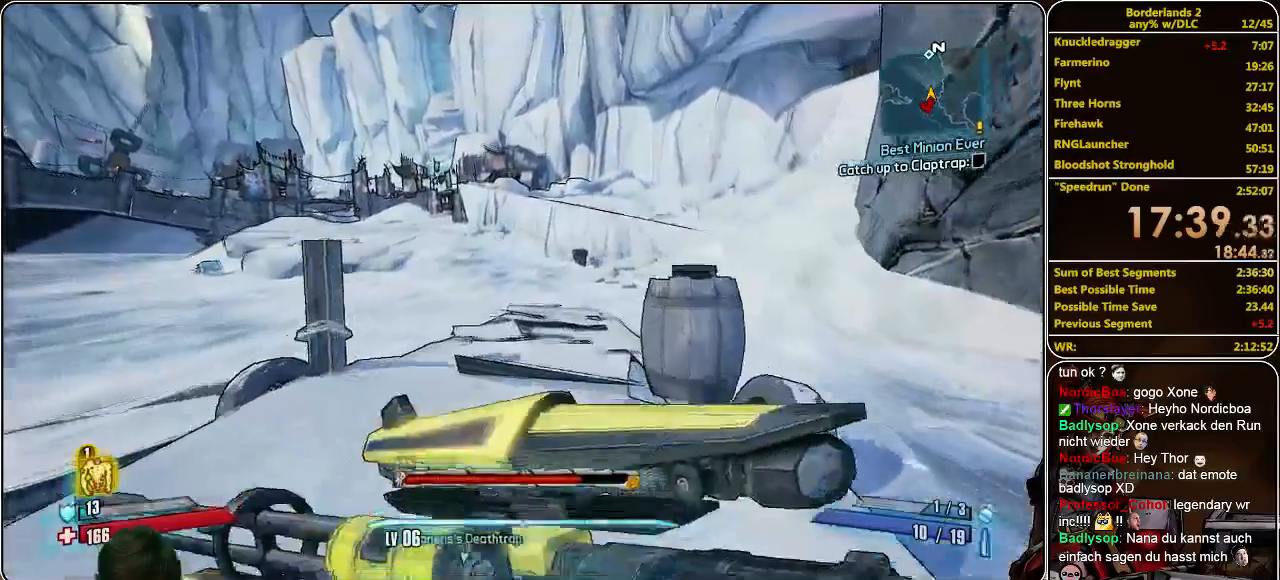
{"keys": ["w"], "mouse": [], "events": []}
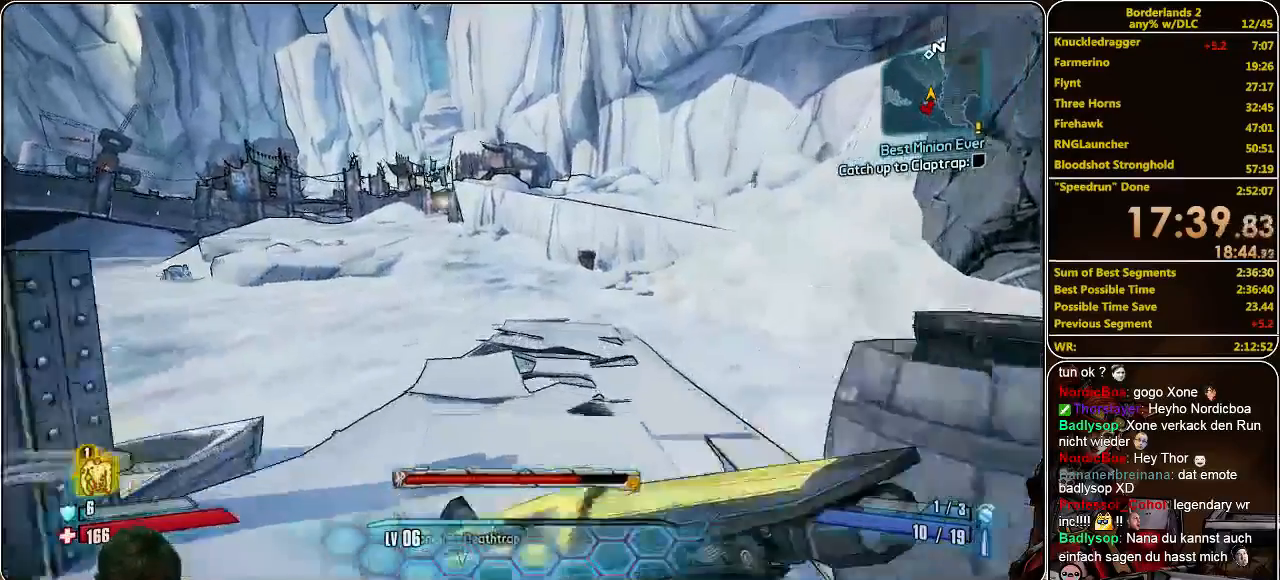
{"keys": ["w"], "mouse": [], "events": []}
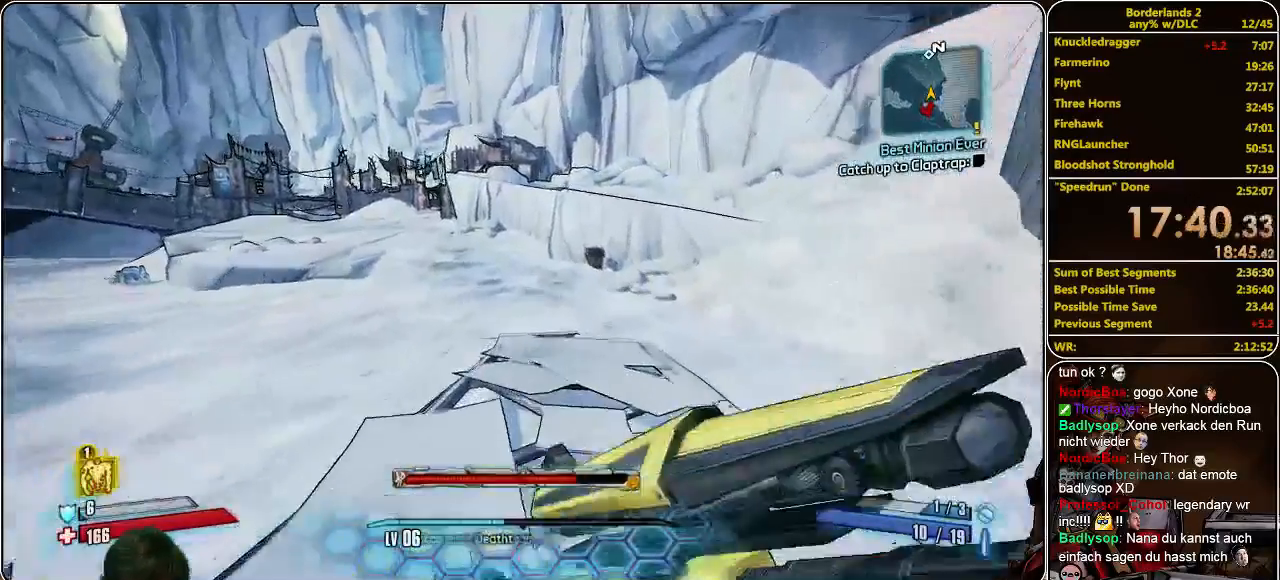
{"keys": ["w"], "mouse": [], "events": []}
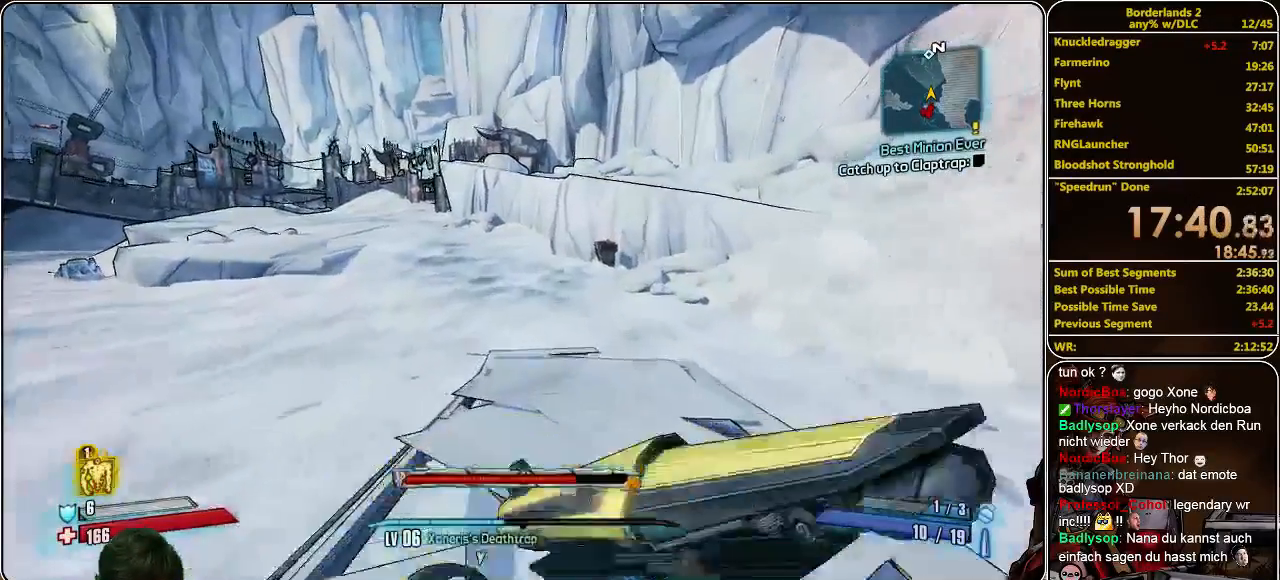
{"keys": ["w"], "mouse": [], "events": [[33, "d", "down"], [167, "d", "up"]]}
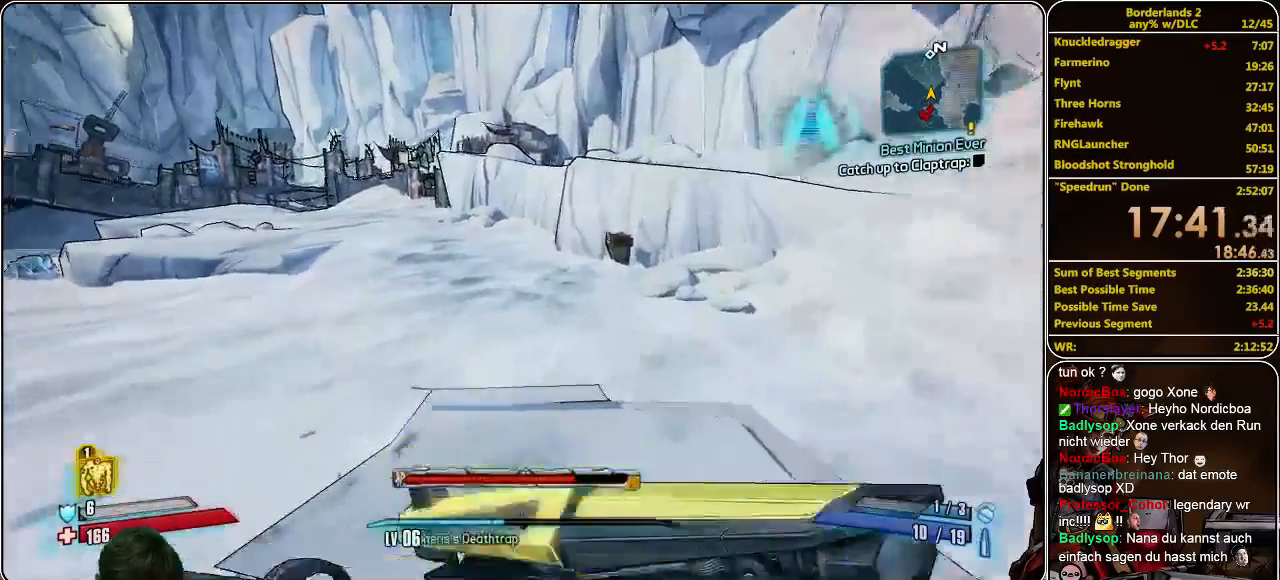
{"keys": ["w"], "mouse": [], "events": []}
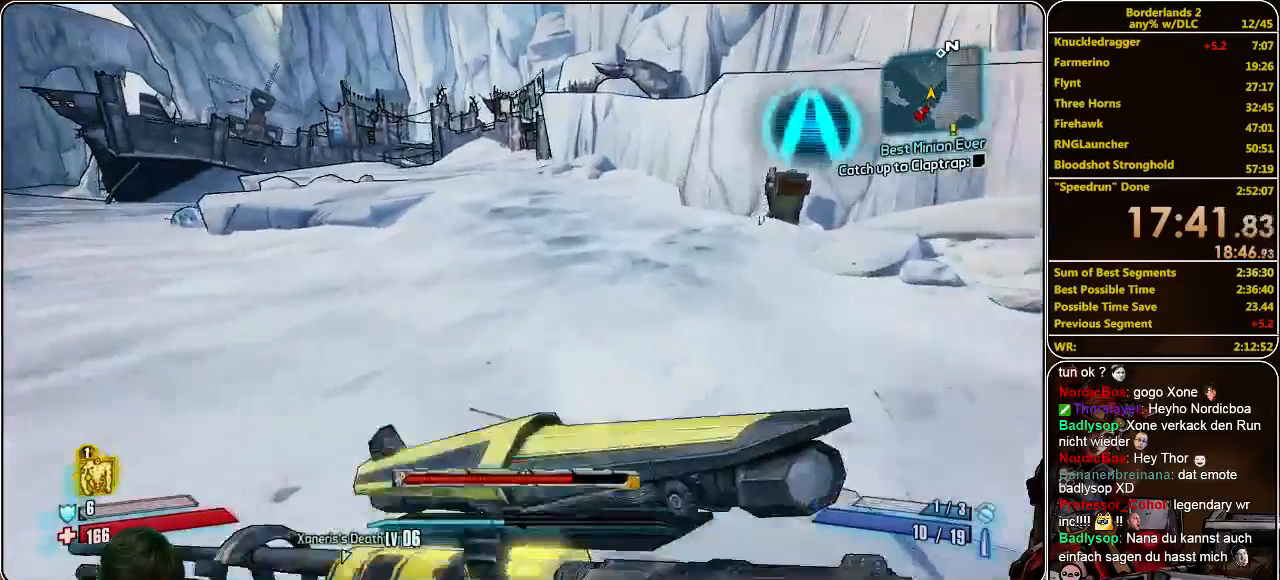
{"keys": ["w"], "mouse": [], "events": [[267, "space", "down"], [433, "space", "up"]]}